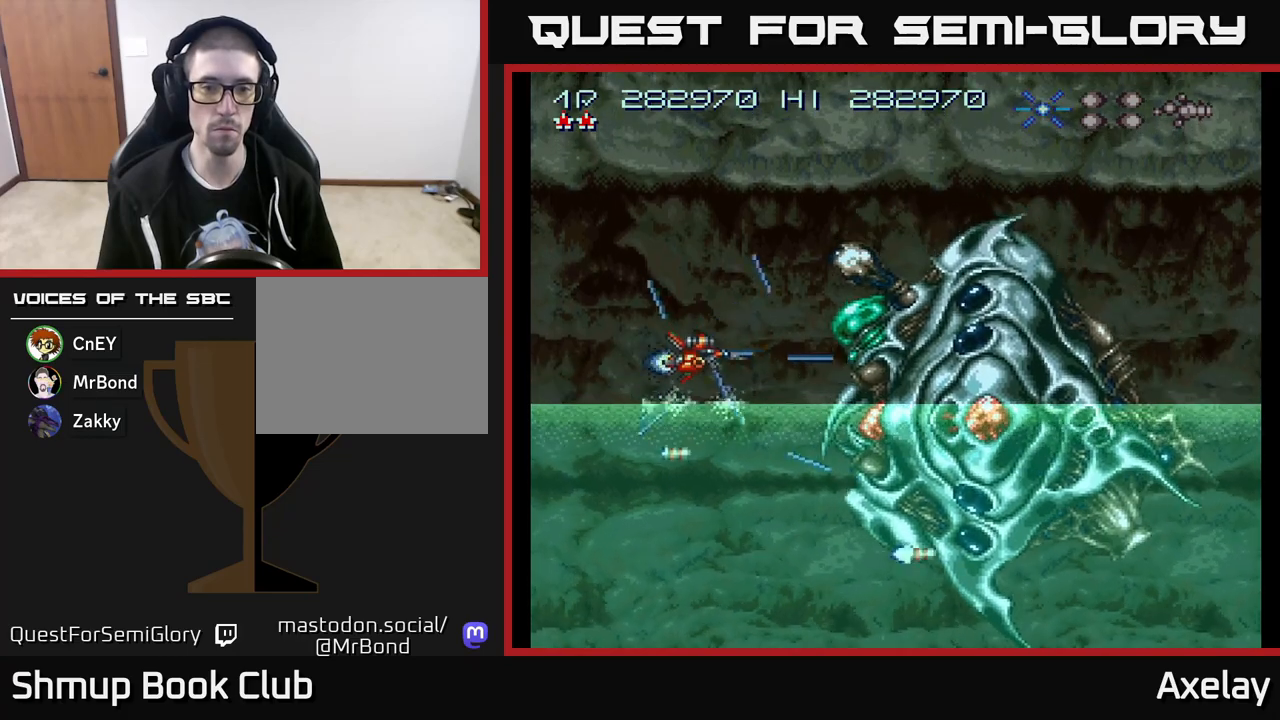
Gameplay with a controller (Xbox layout); each line is a JSON object with the inputs held at the frame after it. "events" lists button and stick changes between this image and that frame as [ms after this image, input, new state], when the widget could be followed in between. Not read: left_stick.
{"buttons": ["A", "X"], "right_stick": "center", "events": [[267, "DPAD_LEFT", "down"], [400, "DPAD_DOWN", "down"], [400, "DPAD_LEFT", "up"], [467, "DPAD_DOWN", "up"]]}
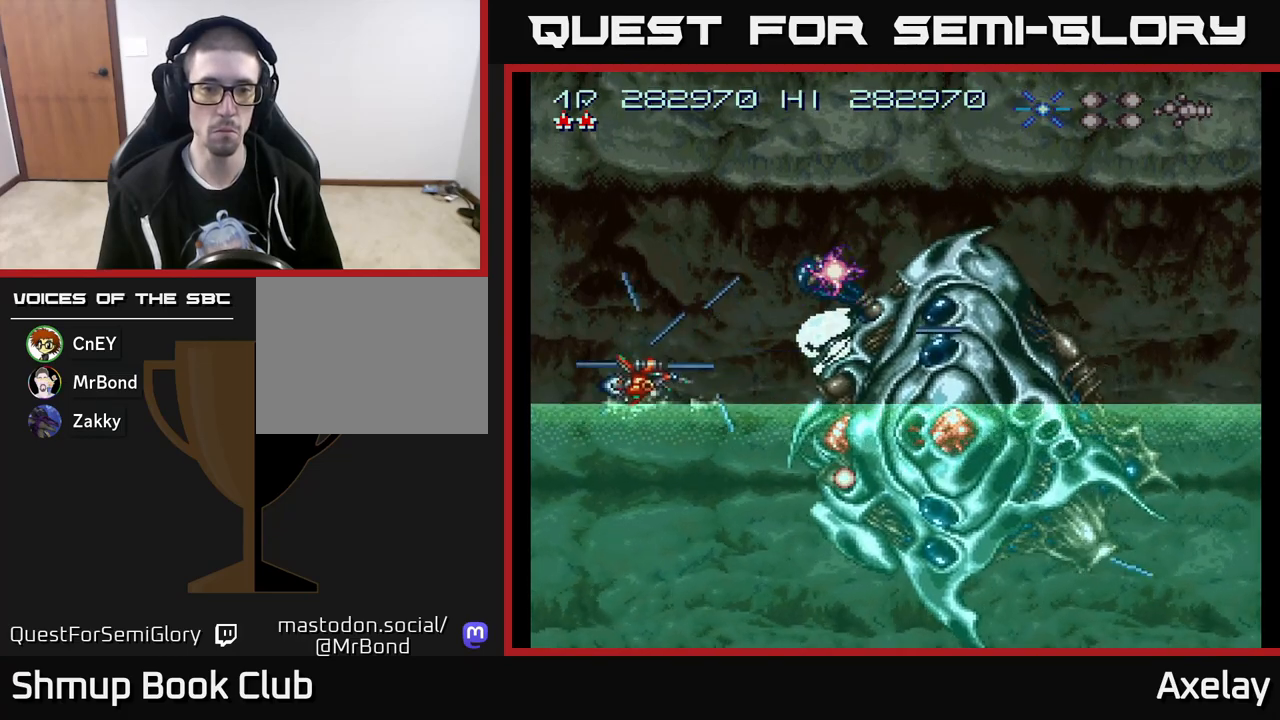
{"buttons": ["A", "X", "DPAD_DOWN"], "right_stick": "center", "events": [[250, "DPAD_LEFT", "down"], [300, "DPAD_DOWN", "down"], [350, "DPAD_LEFT", "up"]]}
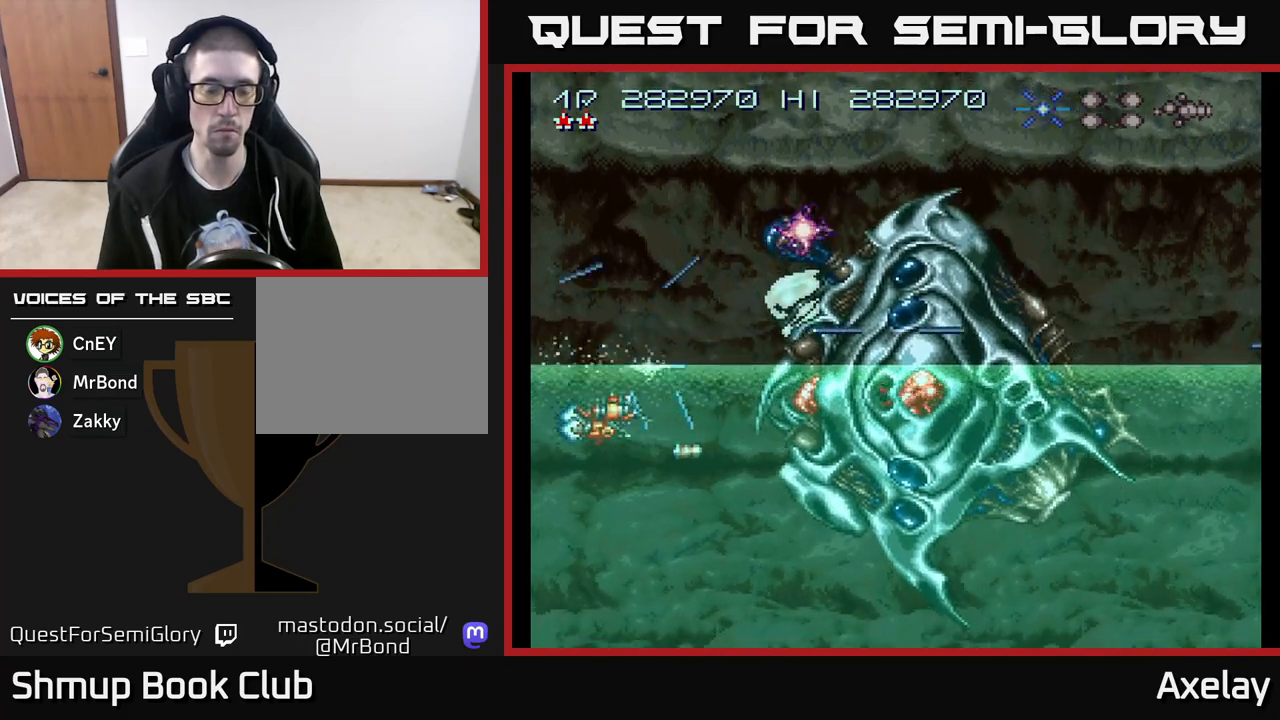
{"buttons": ["A", "X", "DPAD_DOWN", "DPAD_RIGHT"], "right_stick": "center", "events": [[283, "DPAD_RIGHT", "down"]]}
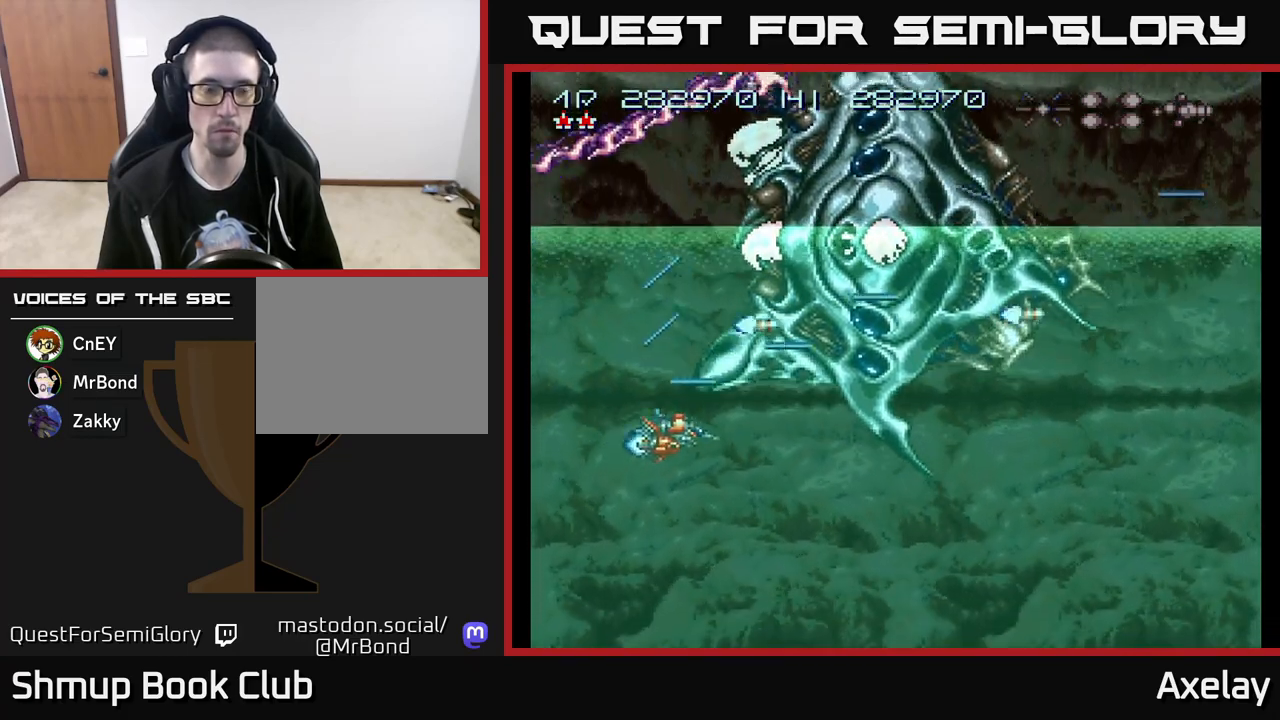
{"buttons": ["A", "X", "DPAD_DOWN", "DPAD_RIGHT"], "right_stick": "center", "events": [[67, "DPAD_RIGHT", "up"], [133, "DPAD_RIGHT", "down"]]}
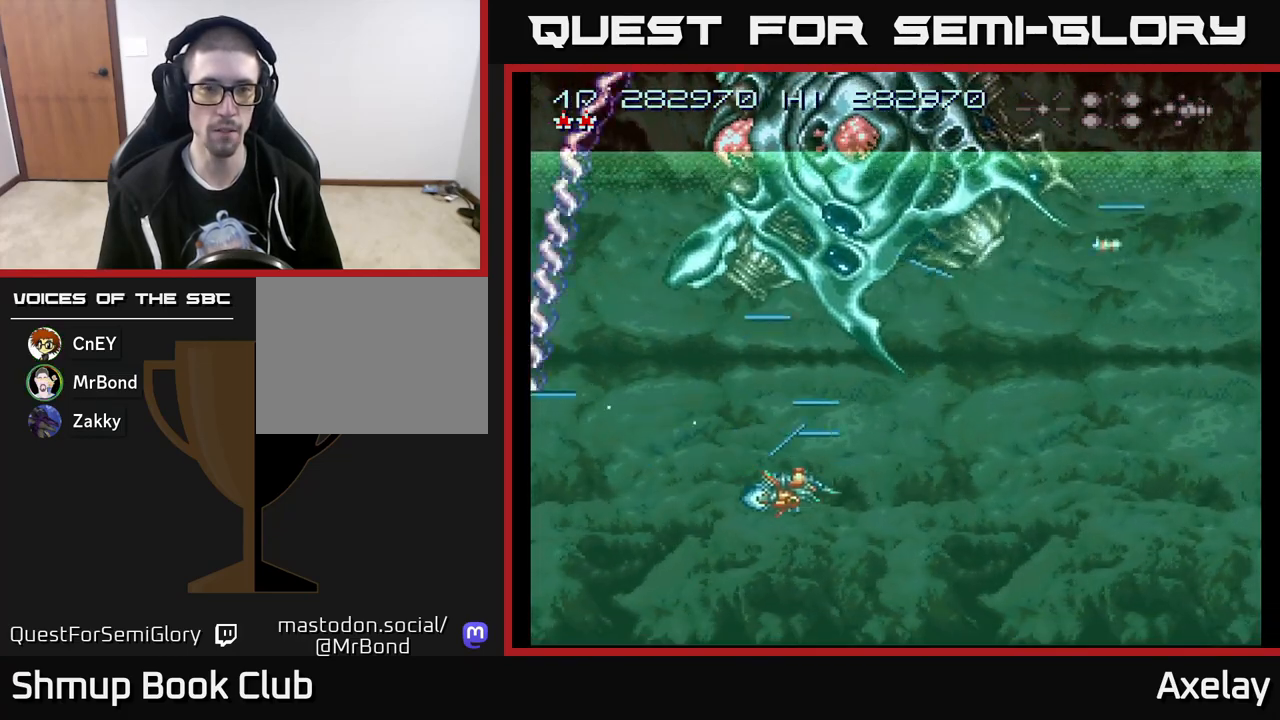
{"buttons": ["L2", "DPAD_DOWN", "DPAD_RIGHT"], "right_stick": "center", "events": [[33, "DPAD_DOWN", "up"], [150, "DPAD_DOWN", "down"], [367, "X", "up"], [467, "A", "up"], [467, "L2", "down"]]}
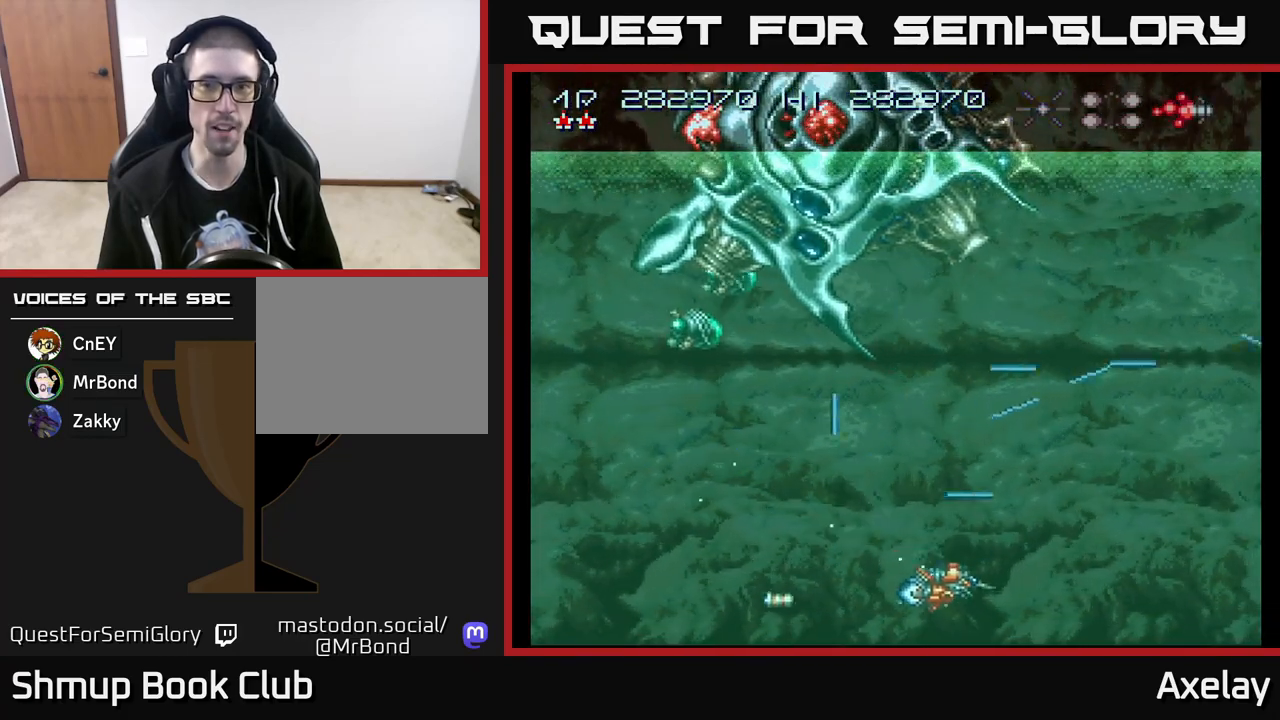
{"buttons": ["A", "R2"], "right_stick": "center", "events": [[67, "L2", "up"], [100, "DPAD_RIGHT", "up"], [133, "DPAD_DOWN", "up"], [150, "A", "down"], [383, "L2", "down"], [467, "L2", "up"], [500, "R2", "down"]]}
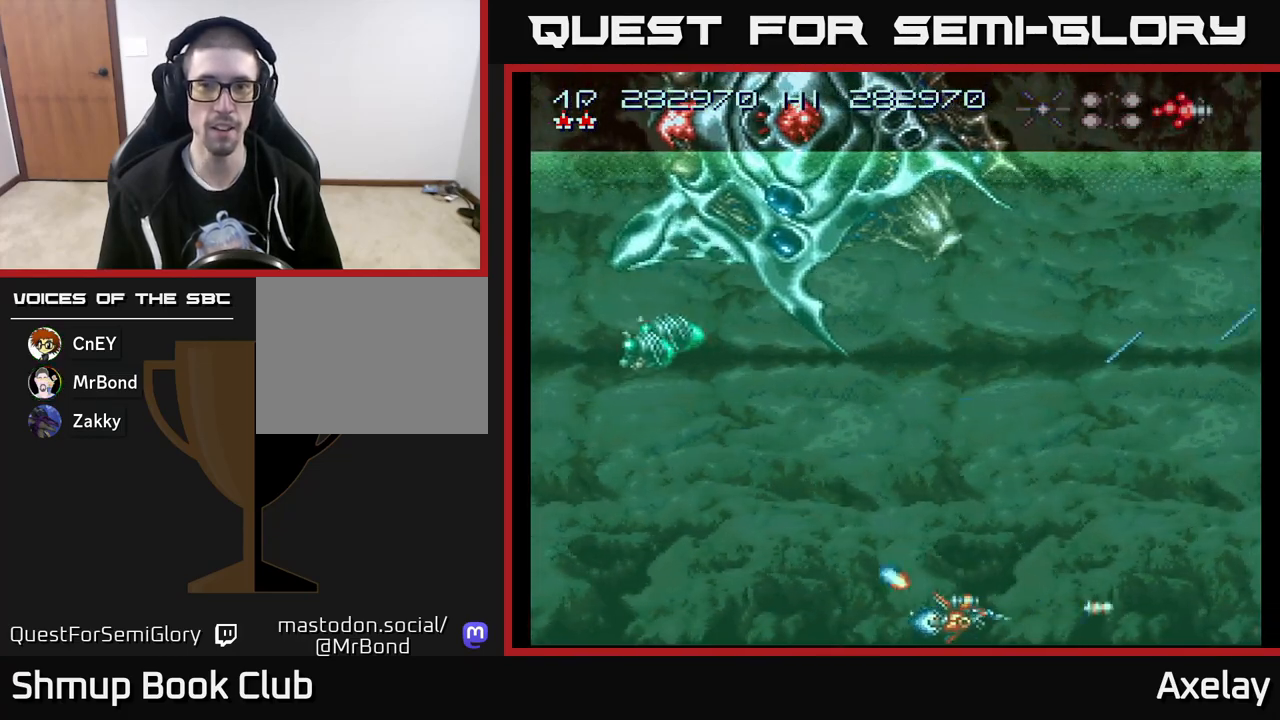
{"buttons": ["A"], "right_stick": "center", "events": [[83, "R2", "up"], [167, "R2", "down"], [250, "R2", "up"]]}
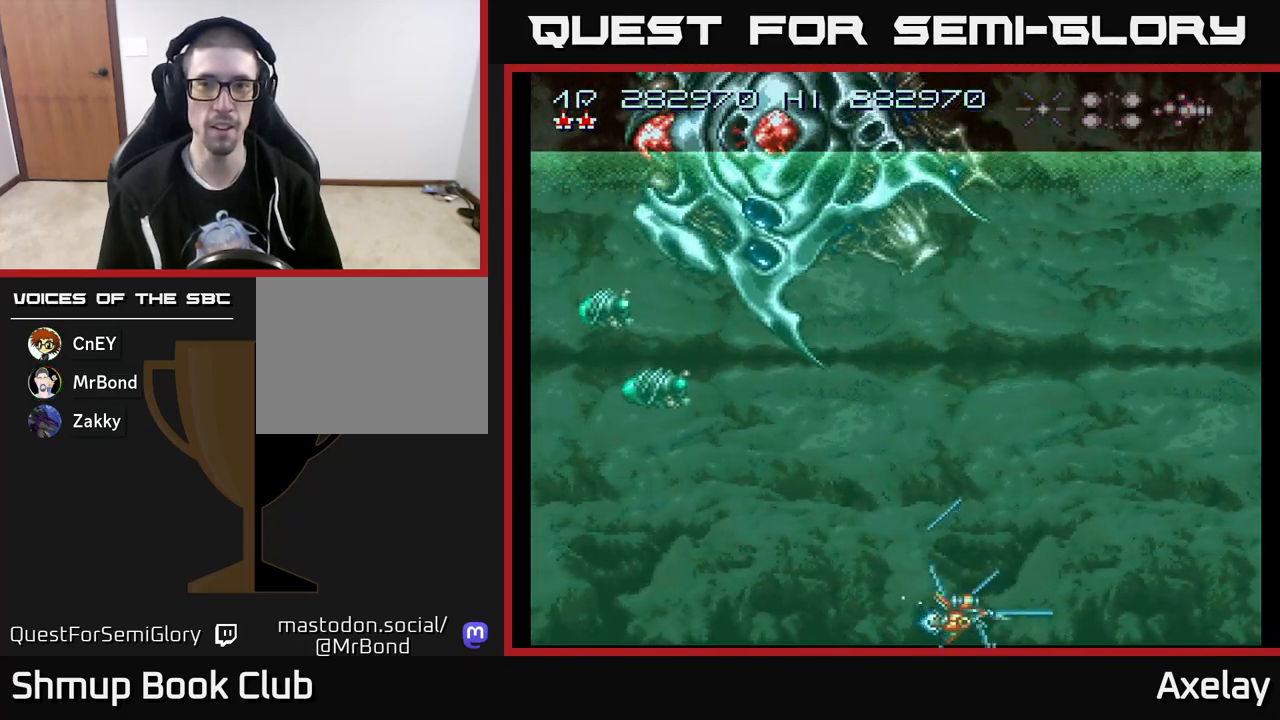
{"buttons": [], "right_stick": "center", "events": [[17, "R2", "down"], [117, "R2", "up"], [250, "DPAD_UP", "down"], [417, "DPAD_UP", "up"], [467, "A", "up"]]}
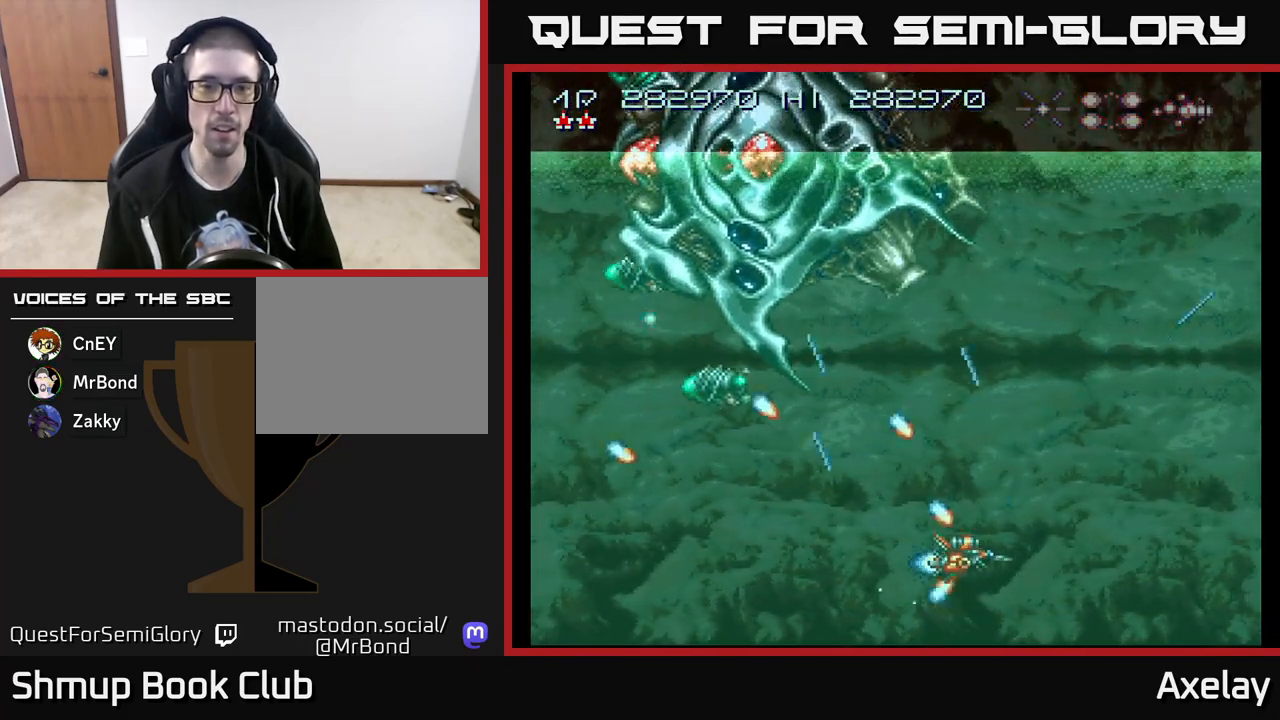
{"buttons": ["A"], "right_stick": "center", "events": [[233, "A", "down"], [383, "A", "up"], [483, "A", "down"]]}
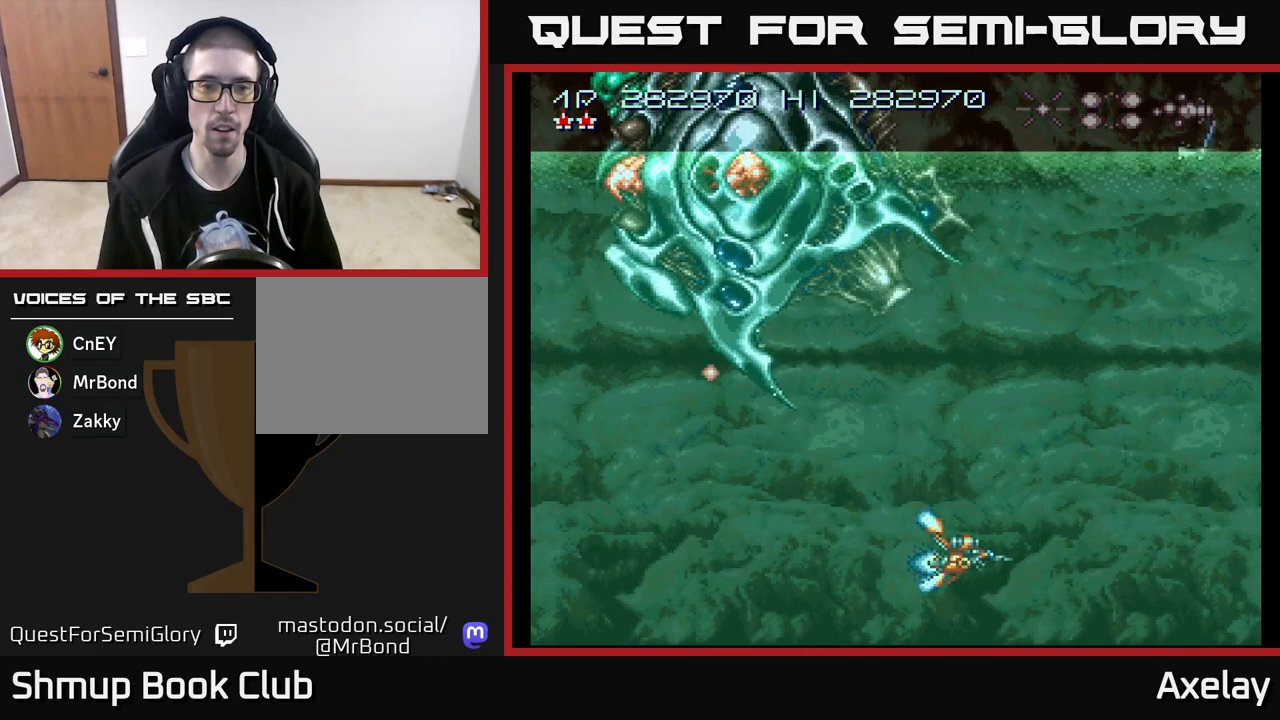
{"buttons": ["A"], "right_stick": "center", "events": [[67, "DPAD_DOWN", "down"], [200, "DPAD_DOWN", "up"], [267, "X", "down"], [317, "A", "up"], [367, "X", "up"], [383, "DPAD_RIGHT", "down"], [400, "DPAD_RIGHT", "up"], [500, "A", "down"]]}
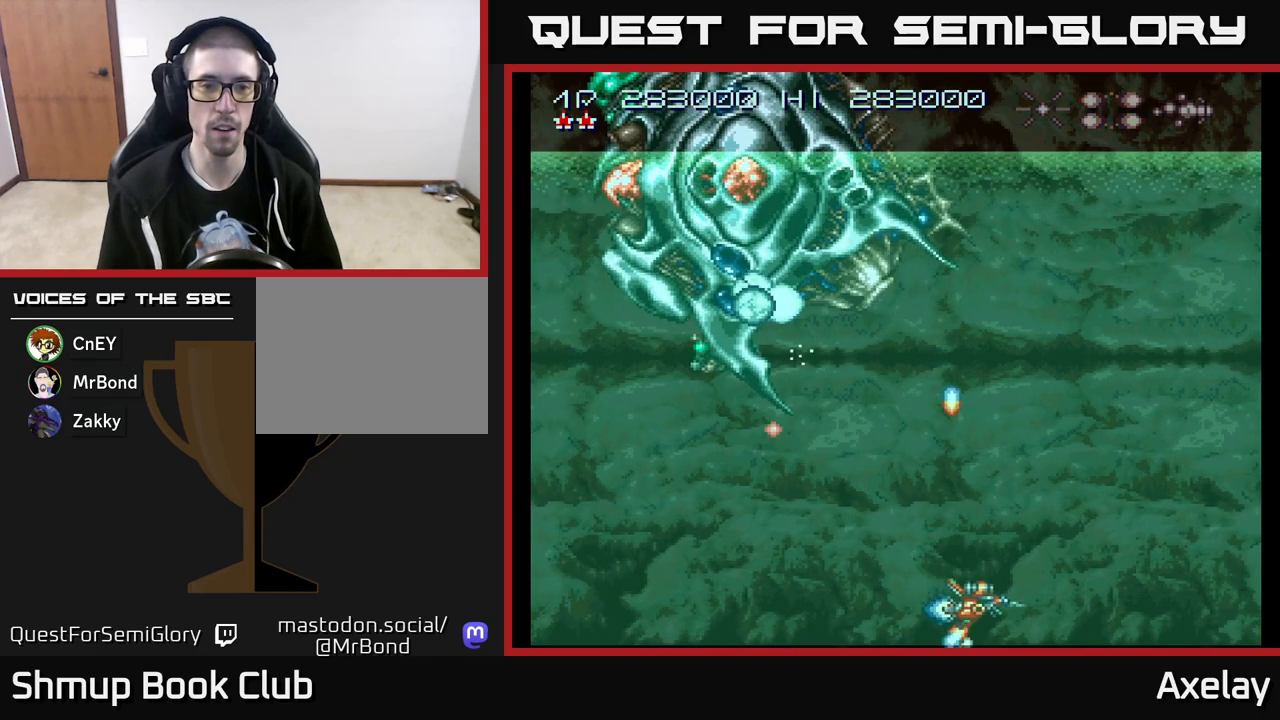
{"buttons": ["A", "DPAD_UP"], "right_stick": "center", "events": [[17, "X", "down"], [117, "A", "up"], [117, "X", "up"], [417, "A", "down"], [450, "DPAD_UP", "down"]]}
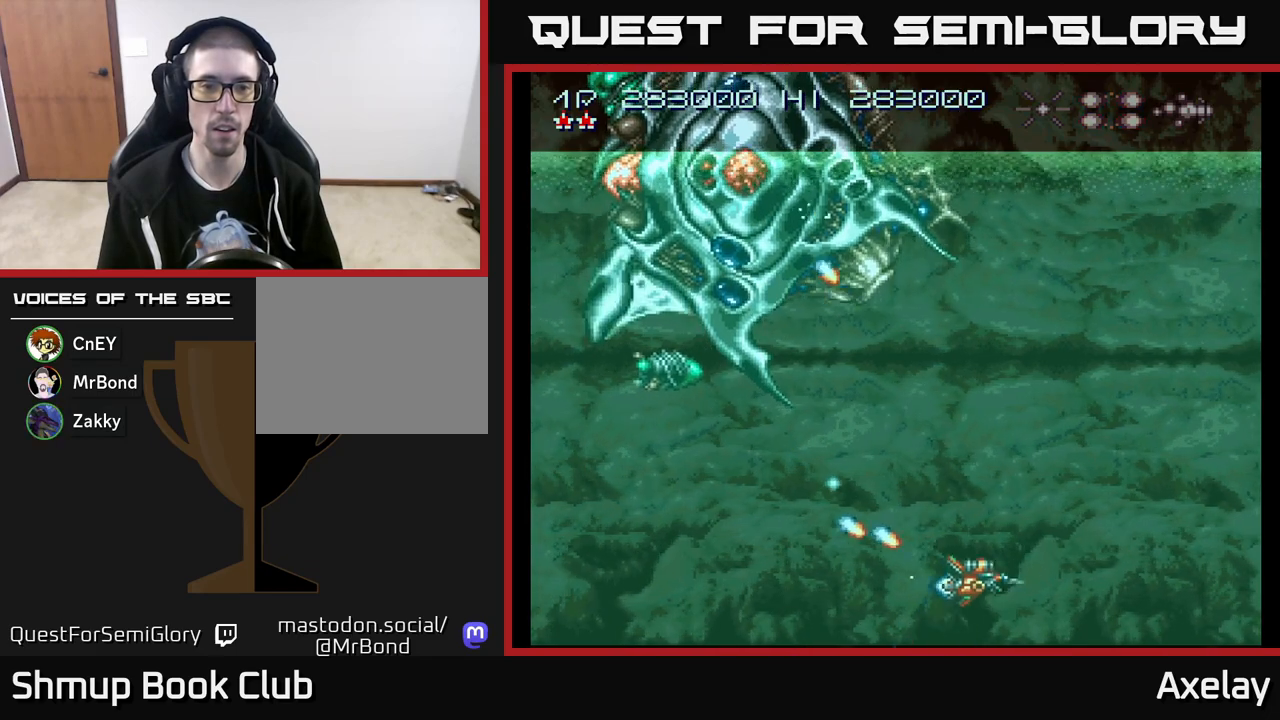
{"buttons": ["A", "DPAD_UP"], "right_stick": "center", "events": [[50, "A", "up"], [67, "DPAD_RIGHT", "down"], [150, "A", "down"], [250, "X", "down"], [267, "DPAD_UP", "up"], [283, "A", "up"], [283, "DPAD_RIGHT", "up"], [300, "X", "up"], [467, "DPAD_UP", "down"], [467, "X", "down"], [483, "A", "down"], [500, "X", "up"]]}
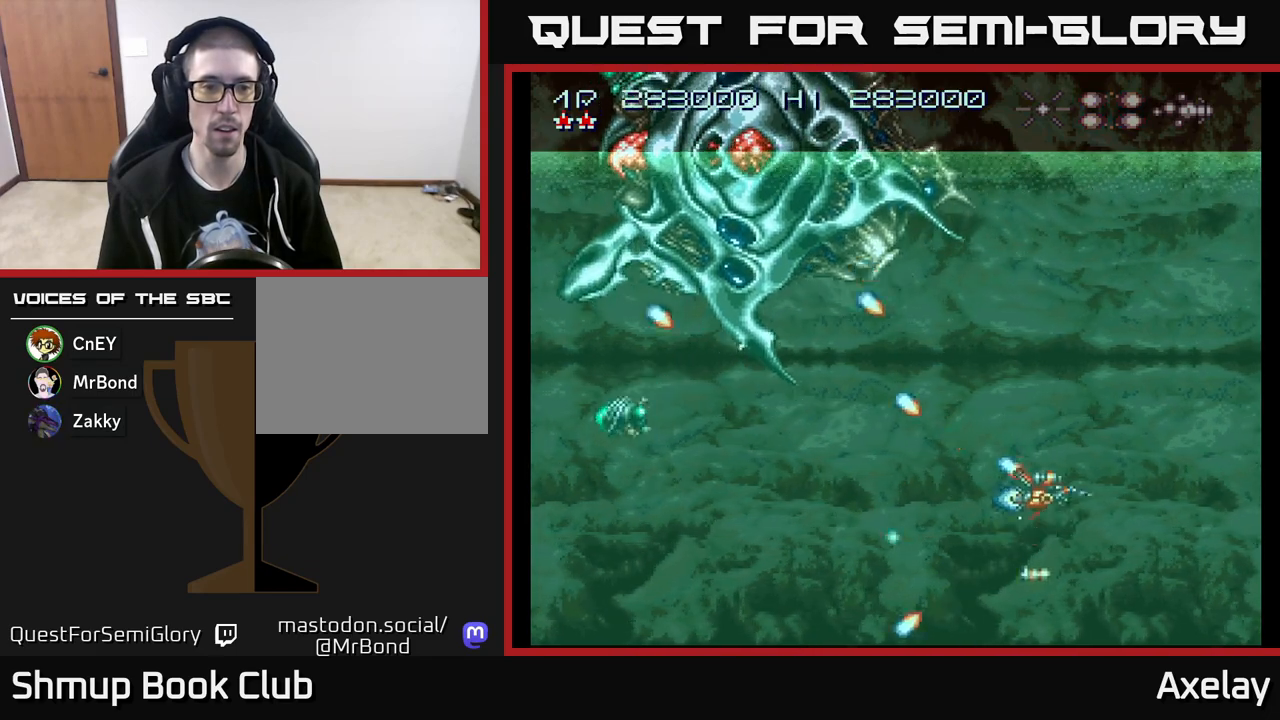
{"buttons": ["A", "DPAD_DOWN", "DPAD_LEFT"], "right_stick": "center", "events": [[17, "A", "up"], [267, "DPAD_LEFT", "down"], [300, "DPAD_UP", "up"], [433, "A", "down"], [467, "DPAD_DOWN", "down"]]}
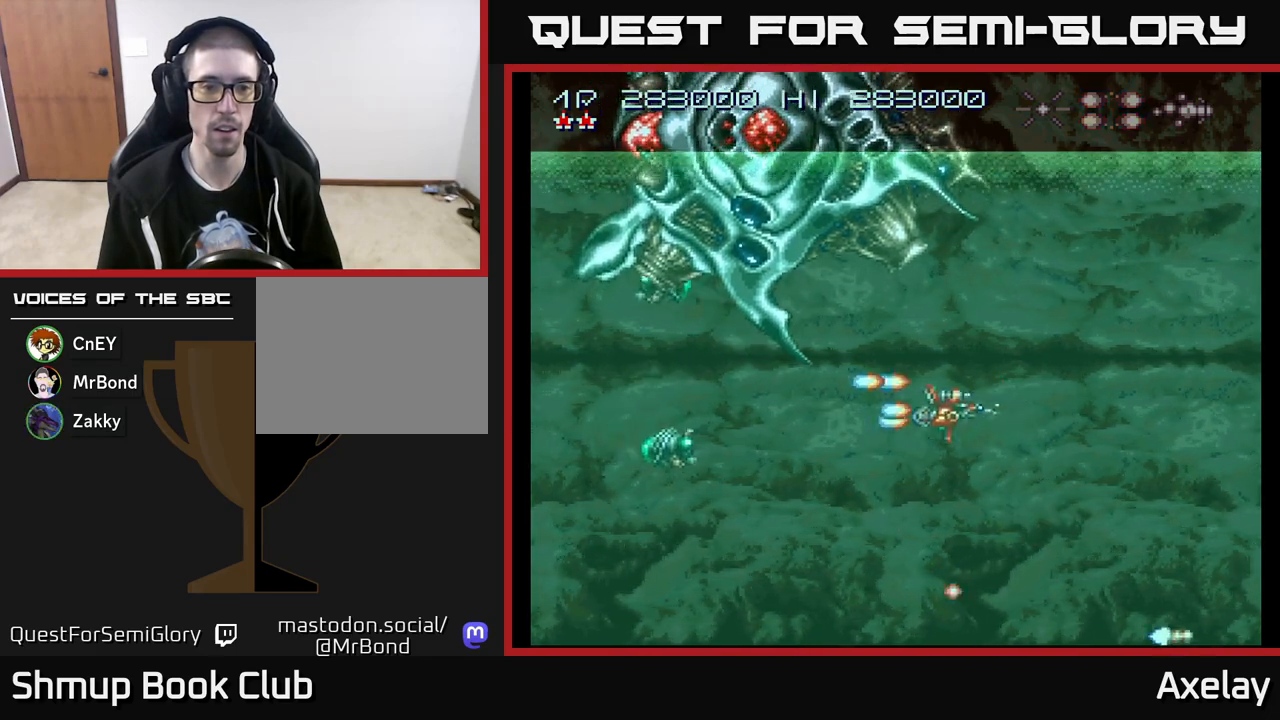
{"buttons": ["A"], "right_stick": "center", "events": [[183, "A", "up"], [267, "A", "down"], [367, "DPAD_LEFT", "up"], [400, "A", "up"], [467, "A", "down"], [467, "DPAD_DOWN", "up"]]}
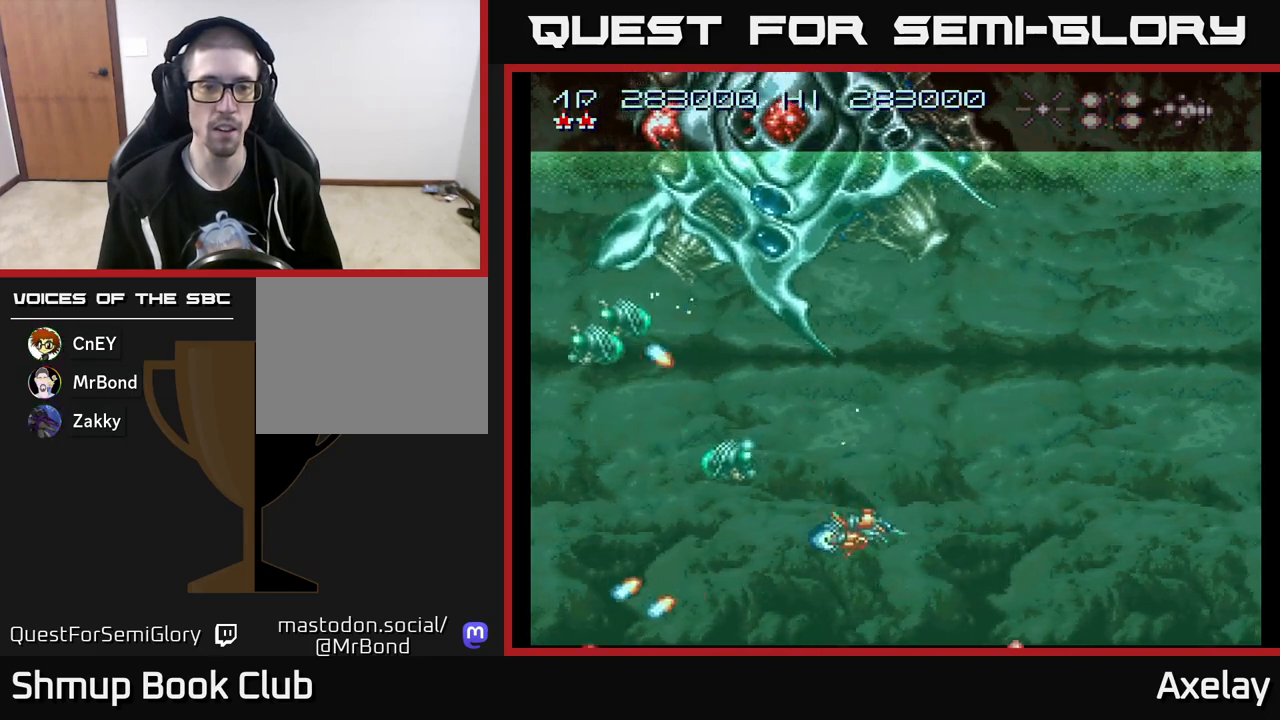
{"buttons": ["DPAD_LEFT"], "right_stick": "center", "events": [[67, "A", "up"], [167, "A", "down"], [167, "DPAD_DOWN", "down"], [250, "DPAD_LEFT", "down"], [300, "A", "up"], [350, "DPAD_LEFT", "up"], [383, "A", "down"], [383, "DPAD_DOWN", "up"], [467, "DPAD_LEFT", "down"], [483, "A", "up"]]}
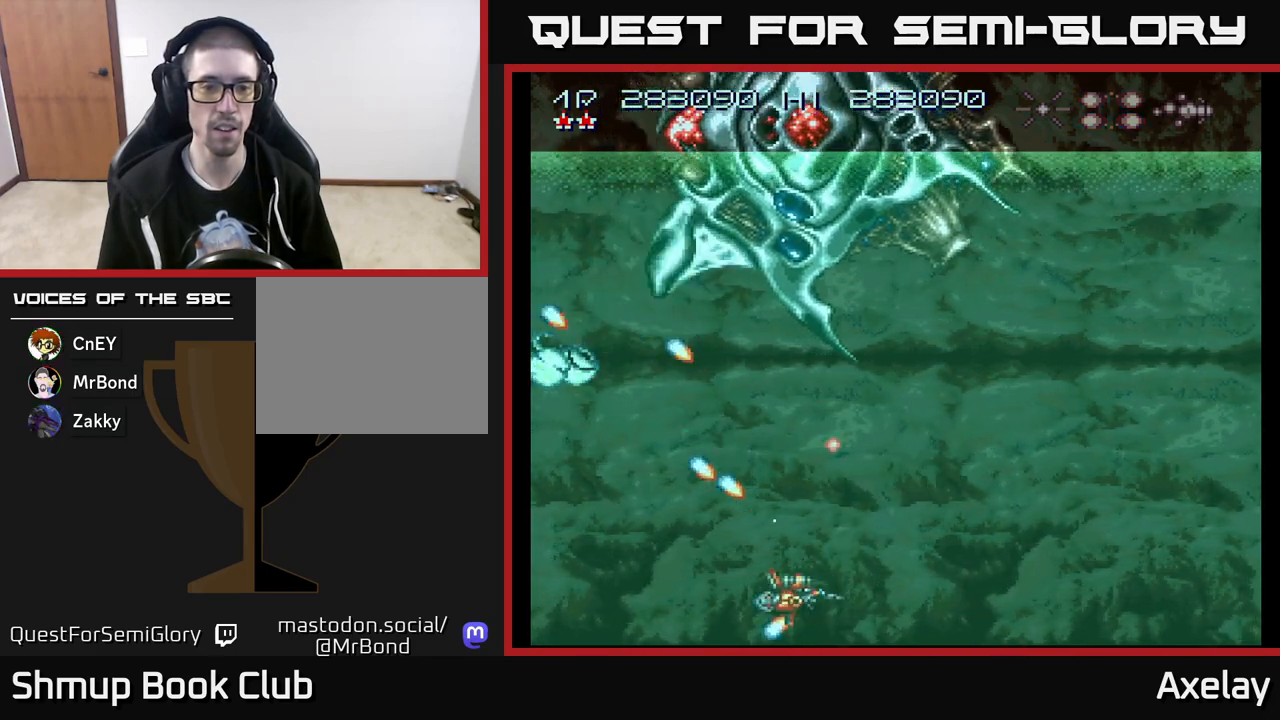
{"buttons": ["A", "X", "DPAD_UP", "DPAD_LEFT"], "right_stick": "center", "events": [[117, "A", "down"], [167, "DPAD_LEFT", "up"], [167, "DPAD_UP", "down"], [233, "X", "down"], [267, "DPAD_RIGHT", "down"], [350, "DPAD_RIGHT", "up"], [417, "DPAD_LEFT", "down"]]}
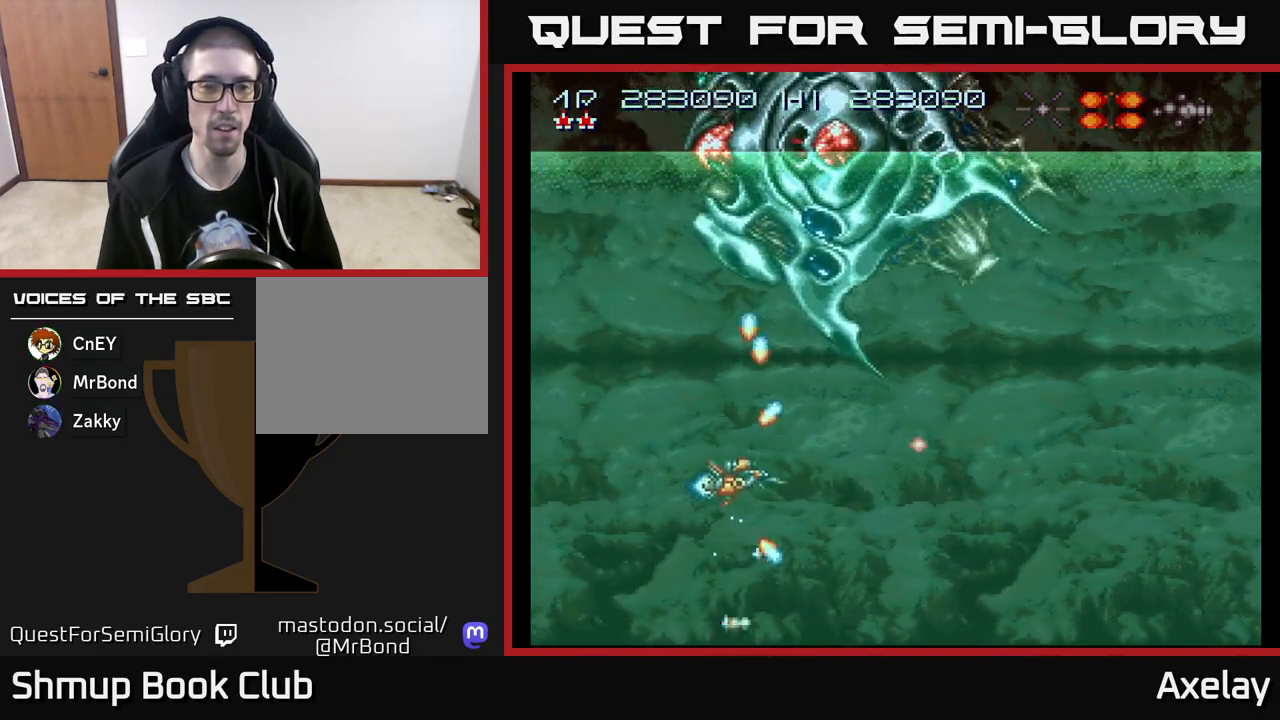
{"buttons": ["A", "X", "DPAD_UP"], "right_stick": "center", "events": [[500, "DPAD_LEFT", "up"]]}
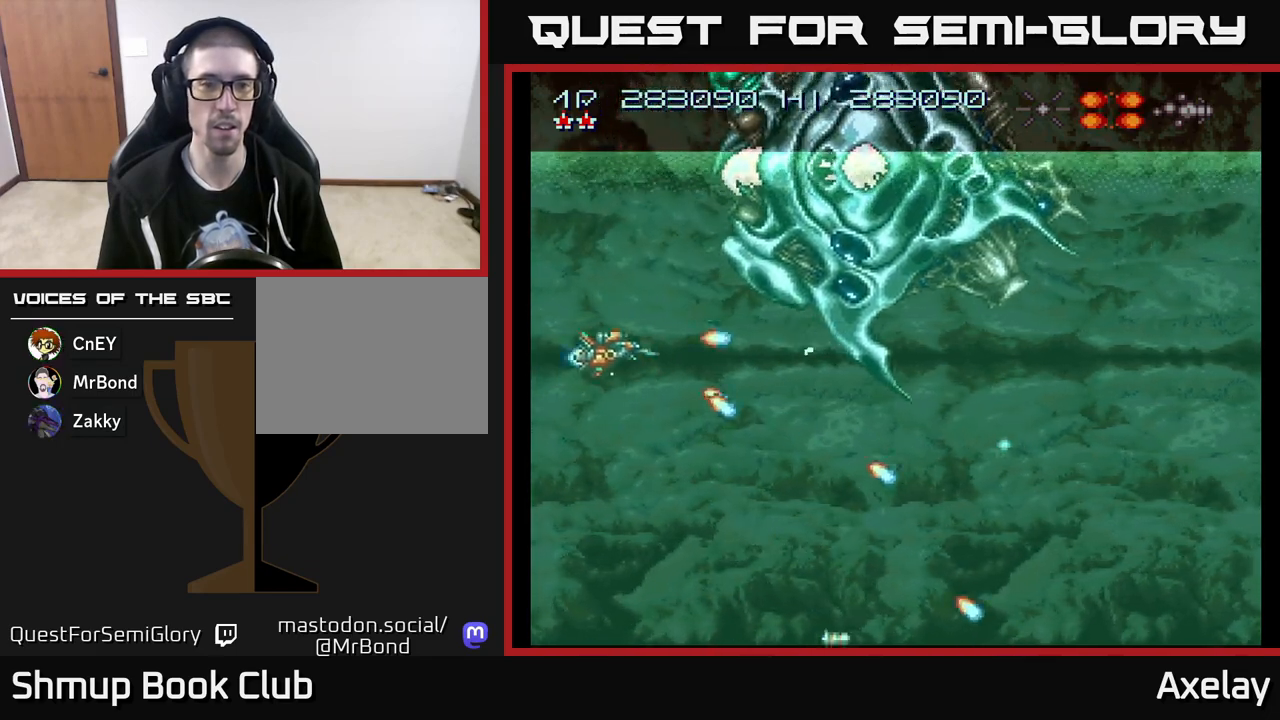
{"buttons": ["A", "X", "DPAD_DOWN"], "right_stick": "center", "events": [[333, "DPAD_UP", "up"], [500, "DPAD_DOWN", "down"]]}
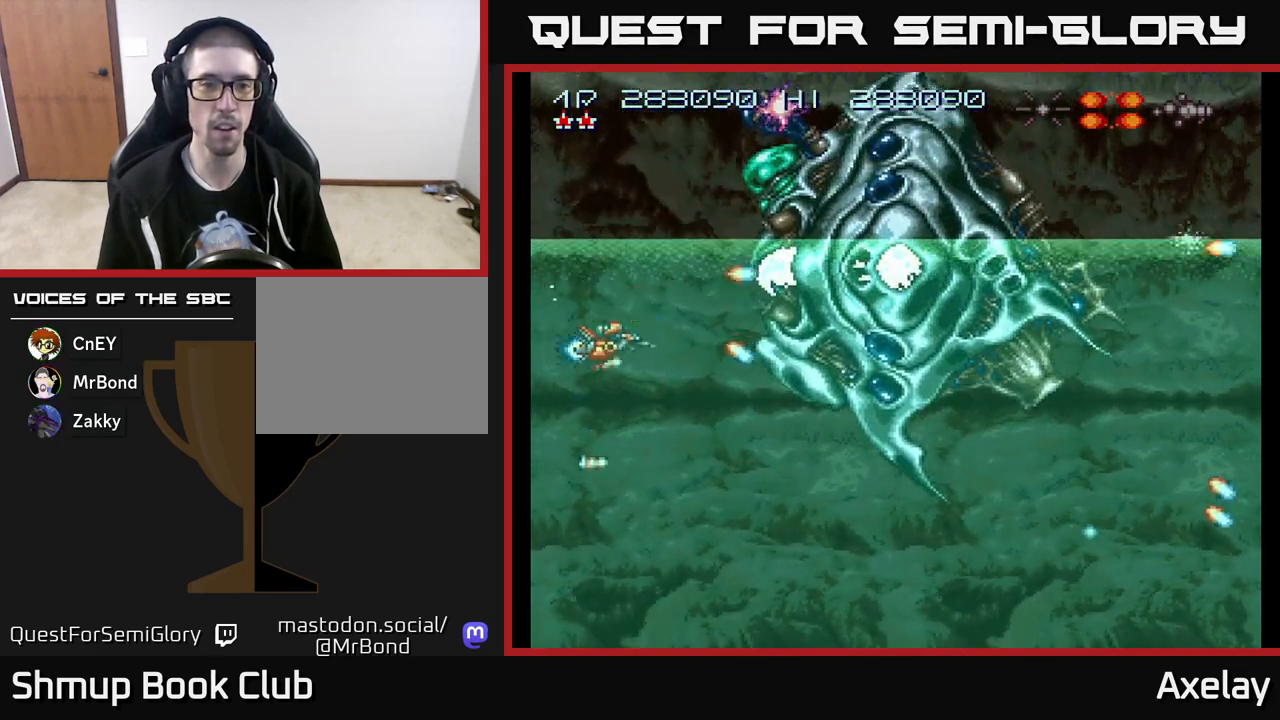
{"buttons": ["A", "X"], "right_stick": "center", "events": [[100, "DPAD_DOWN", "up"]]}
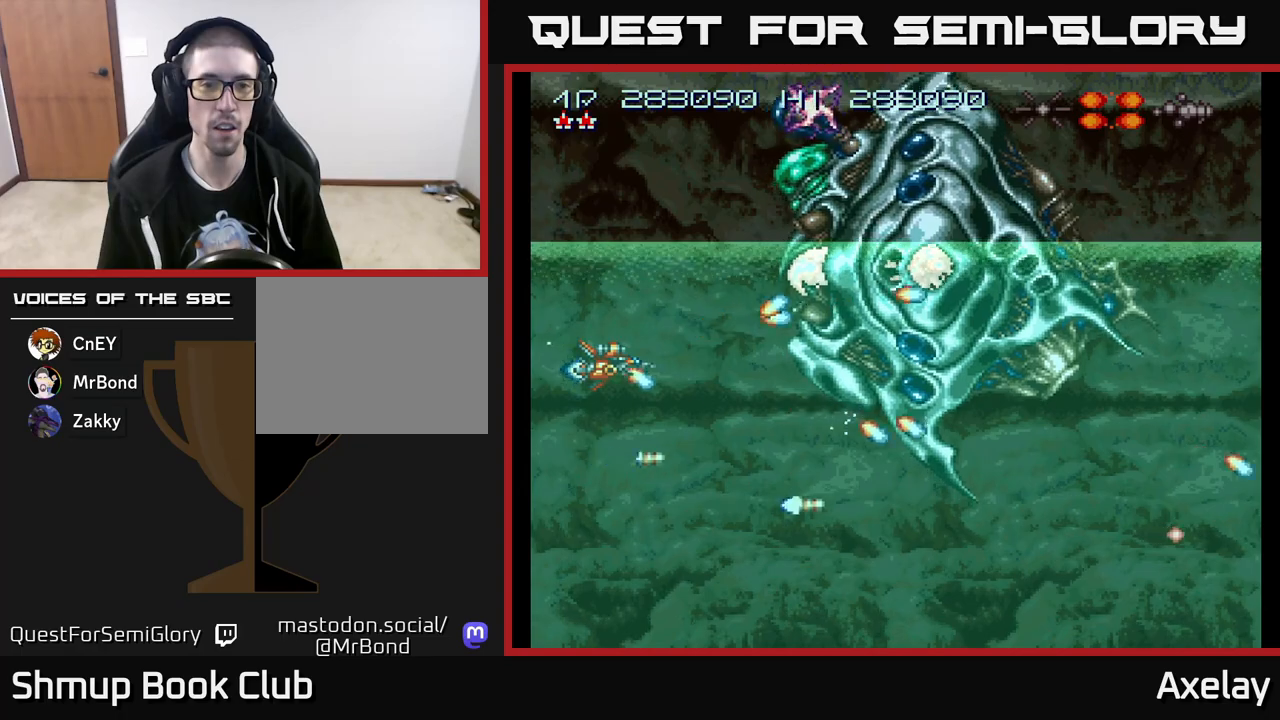
{"buttons": ["A", "X", "DPAD_UP"], "right_stick": "center", "events": [[50, "DPAD_UP", "down"], [100, "DPAD_LEFT", "down"], [333, "DPAD_LEFT", "up"]]}
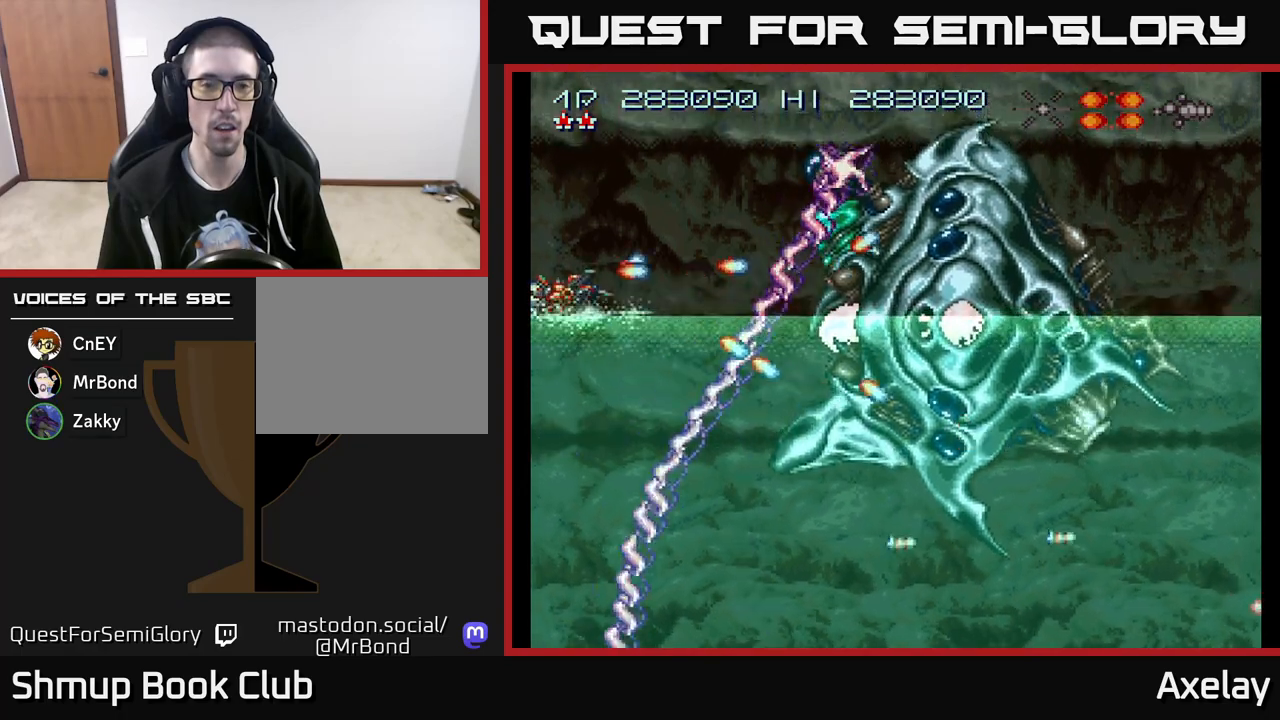
{"buttons": ["A", "X"], "right_stick": "center", "events": [[183, "DPAD_RIGHT", "down"], [267, "DPAD_UP", "up"], [367, "DPAD_RIGHT", "up"]]}
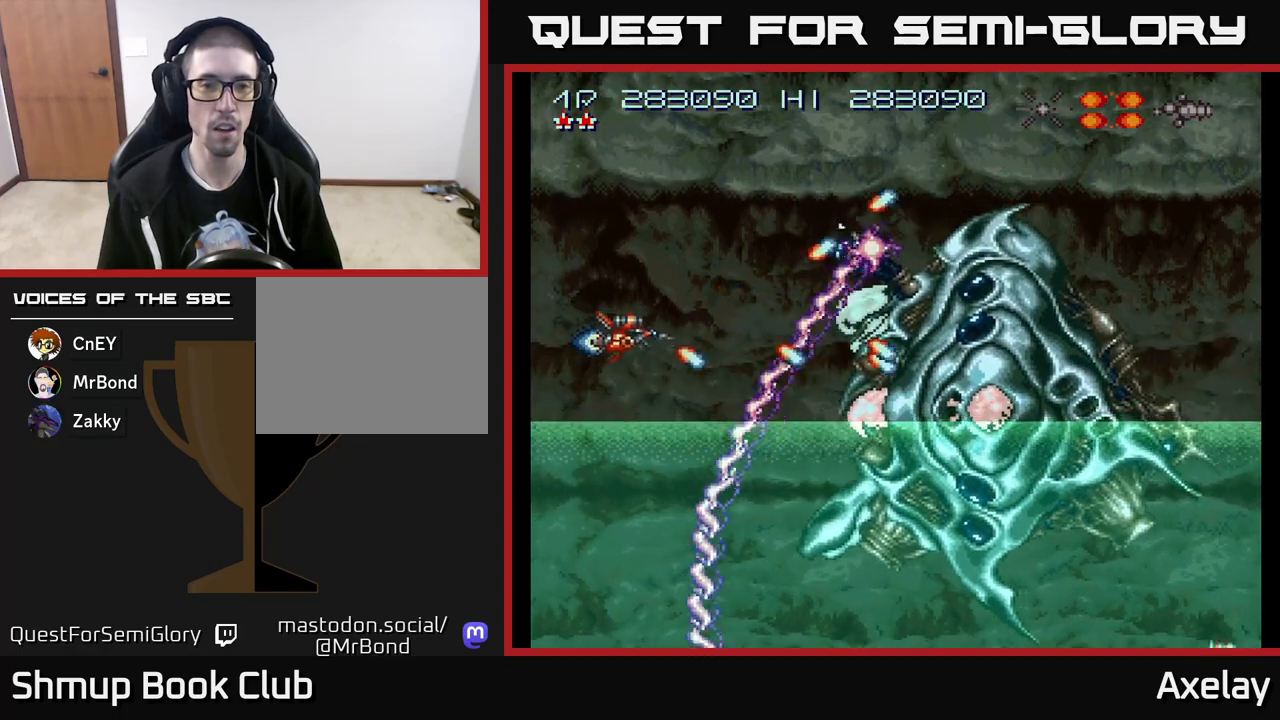
{"buttons": ["A", "X"], "right_stick": "center", "events": []}
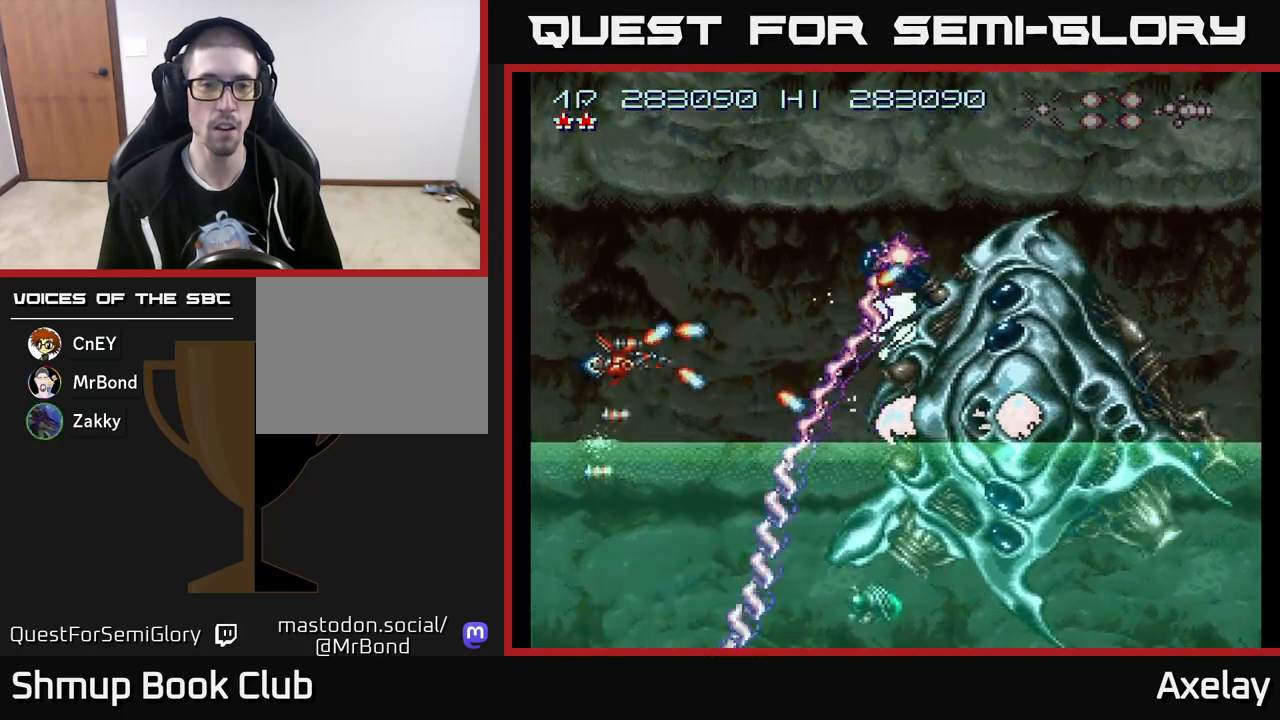
{"buttons": ["A", "X"], "right_stick": "center", "events": []}
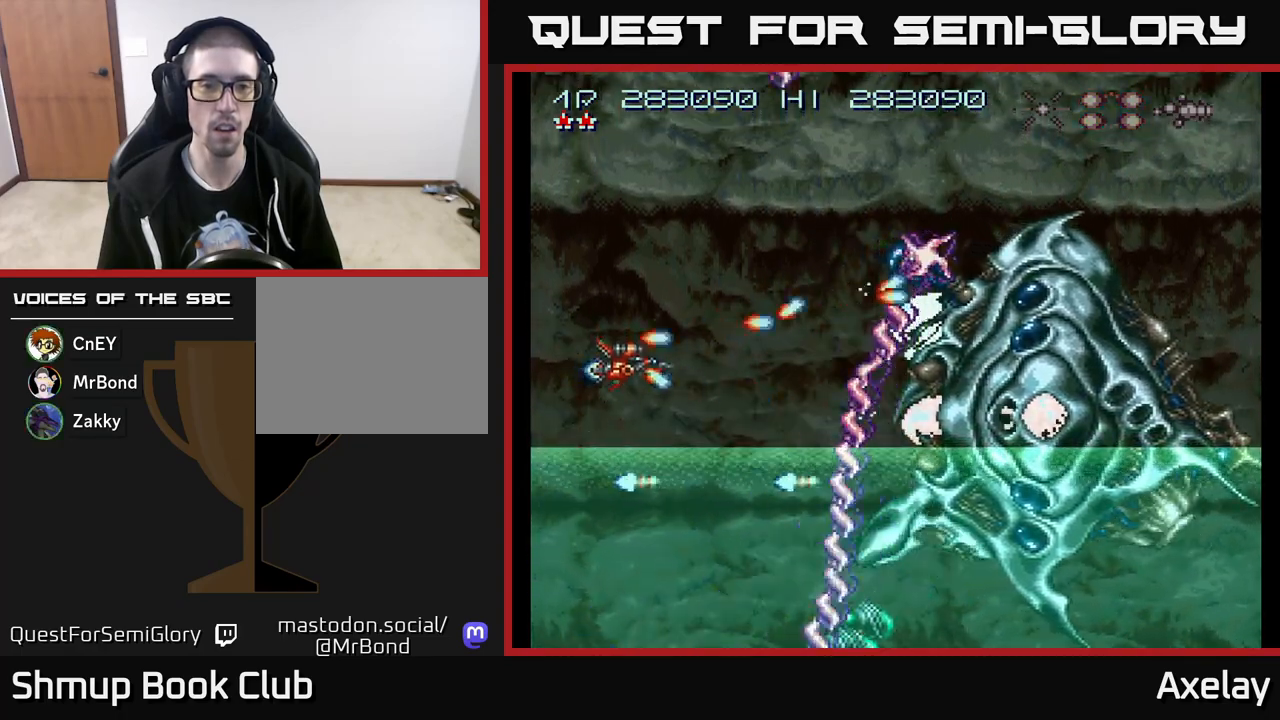
{"buttons": ["A", "X"], "right_stick": "center", "events": []}
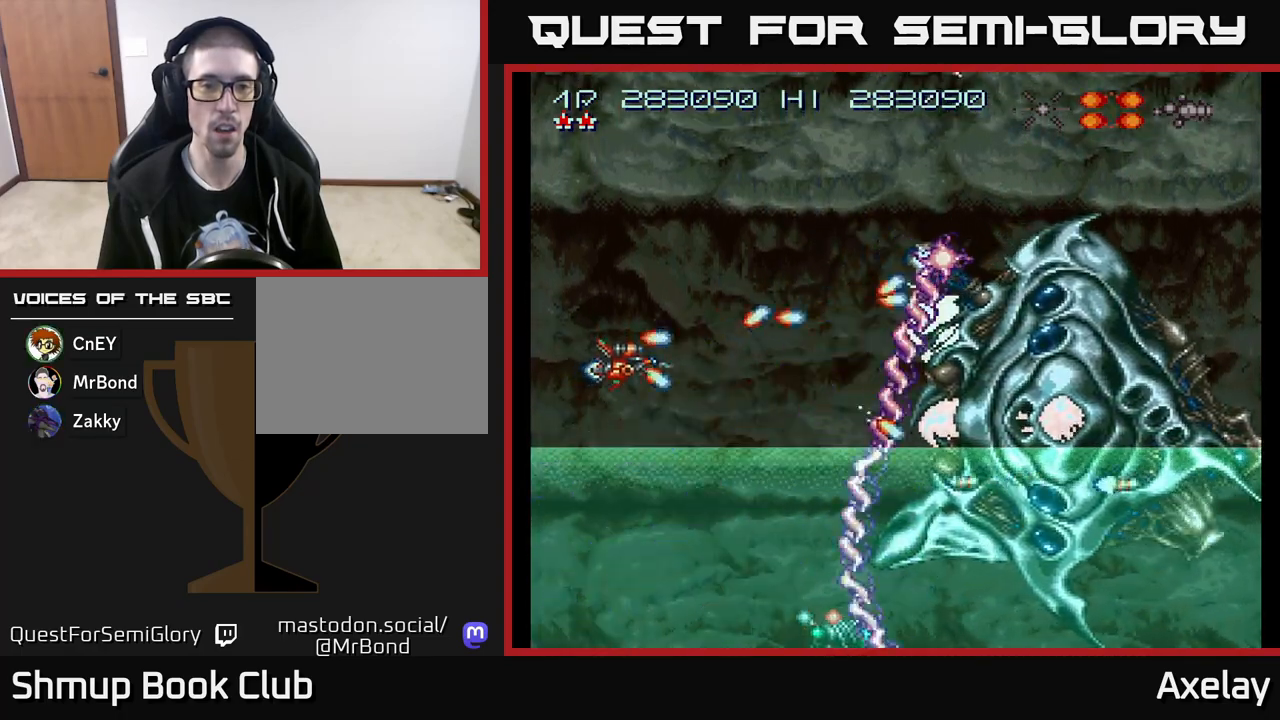
{"buttons": ["DPAD_DOWN"], "right_stick": "center", "events": [[417, "X", "up"], [433, "A", "up"], [433, "DPAD_DOWN", "down"]]}
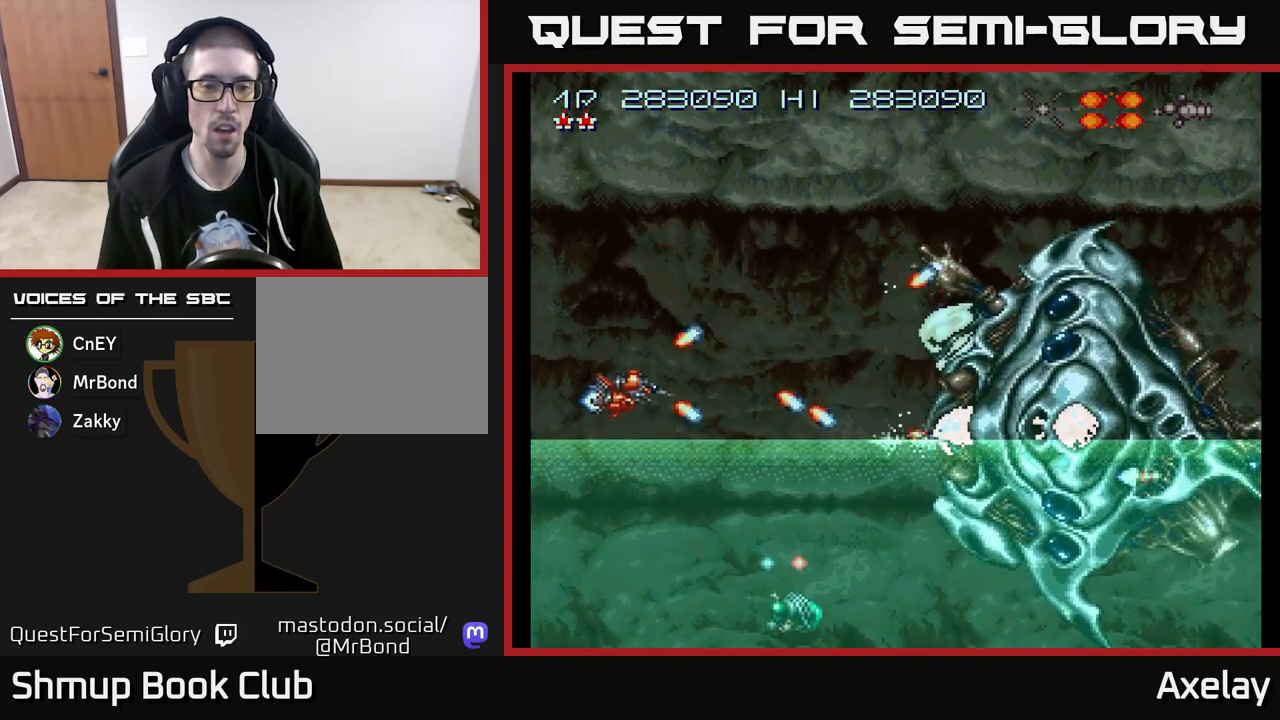
{"buttons": ["A"], "right_stick": "center", "events": [[167, "DPAD_DOWN", "up"], [217, "A", "down"], [333, "A", "up"], [433, "A", "down"]]}
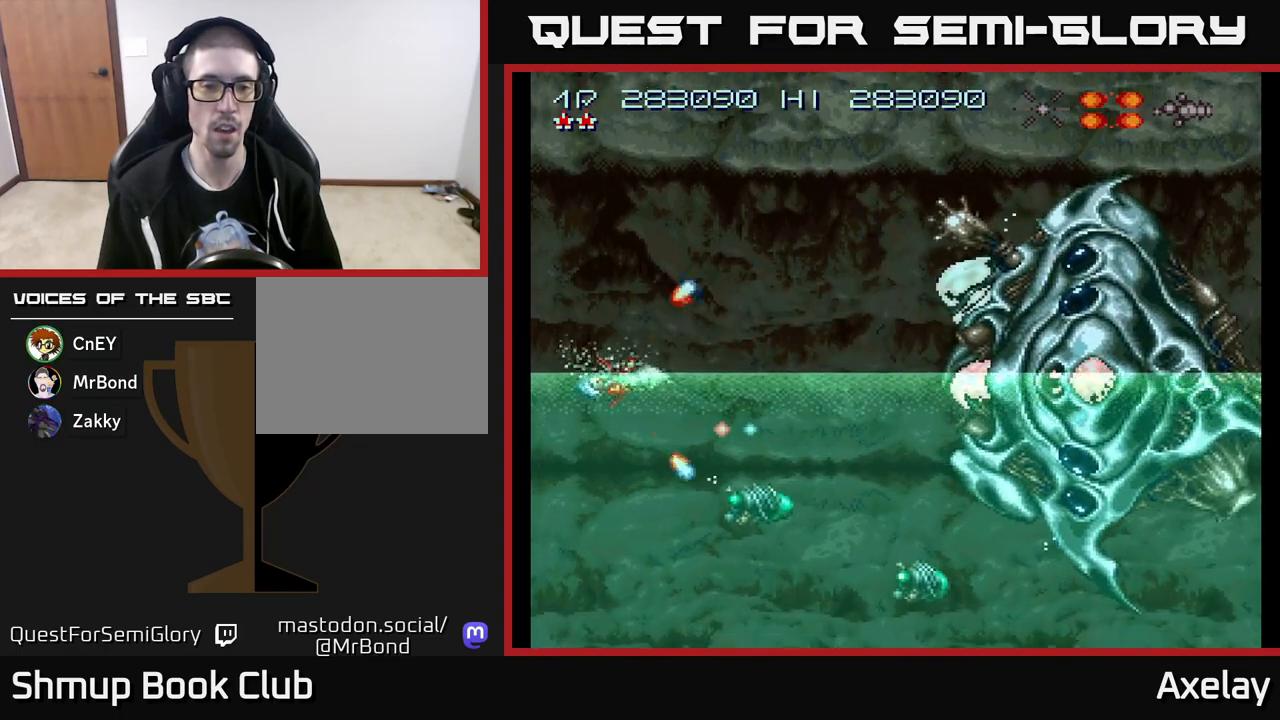
{"buttons": ["DPAD_RIGHT"], "right_stick": "center", "events": [[50, "A", "up"], [50, "DPAD_UP", "down"], [100, "A", "down"], [150, "X", "down"], [167, "DPAD_RIGHT", "down"], [333, "X", "up"], [350, "A", "up"], [350, "DPAD_UP", "up"]]}
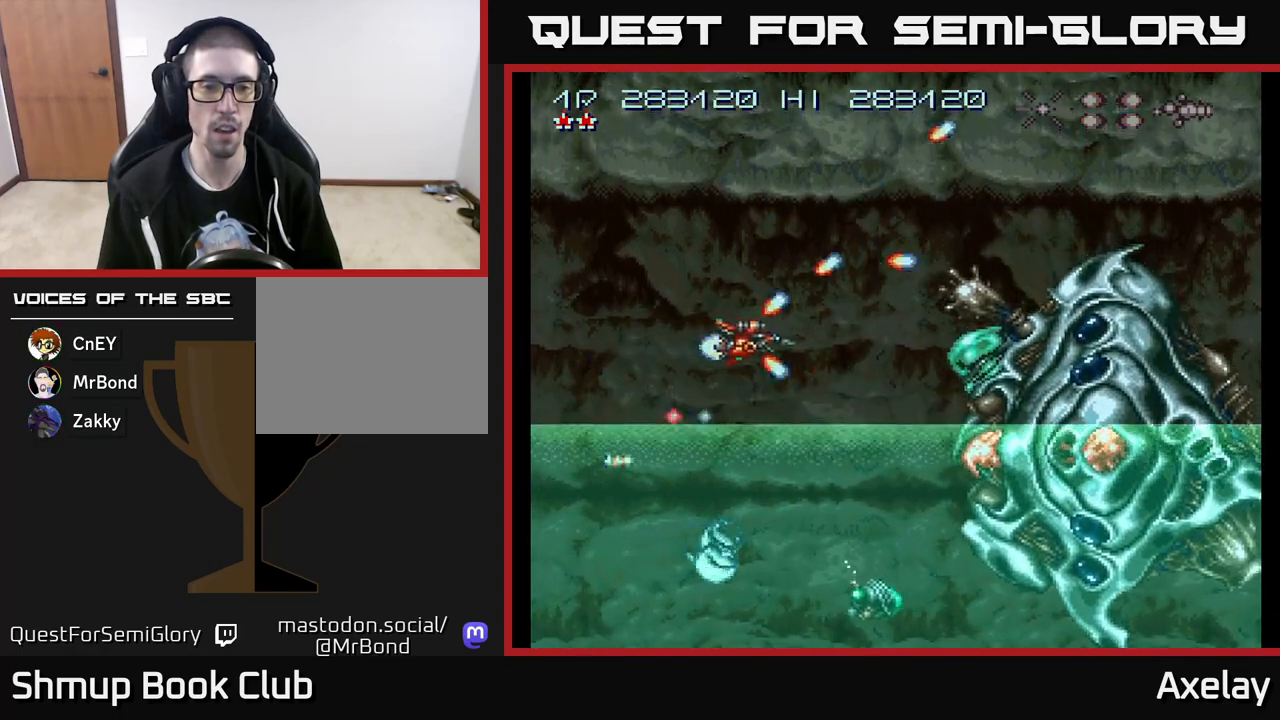
{"buttons": ["DPAD_DOWN"], "right_stick": "center", "events": [[200, "DPAD_RIGHT", "up"], [233, "DPAD_DOWN", "down"], [267, "A", "down"], [300, "DPAD_LEFT", "down"], [417, "A", "up"], [417, "DPAD_LEFT", "up"]]}
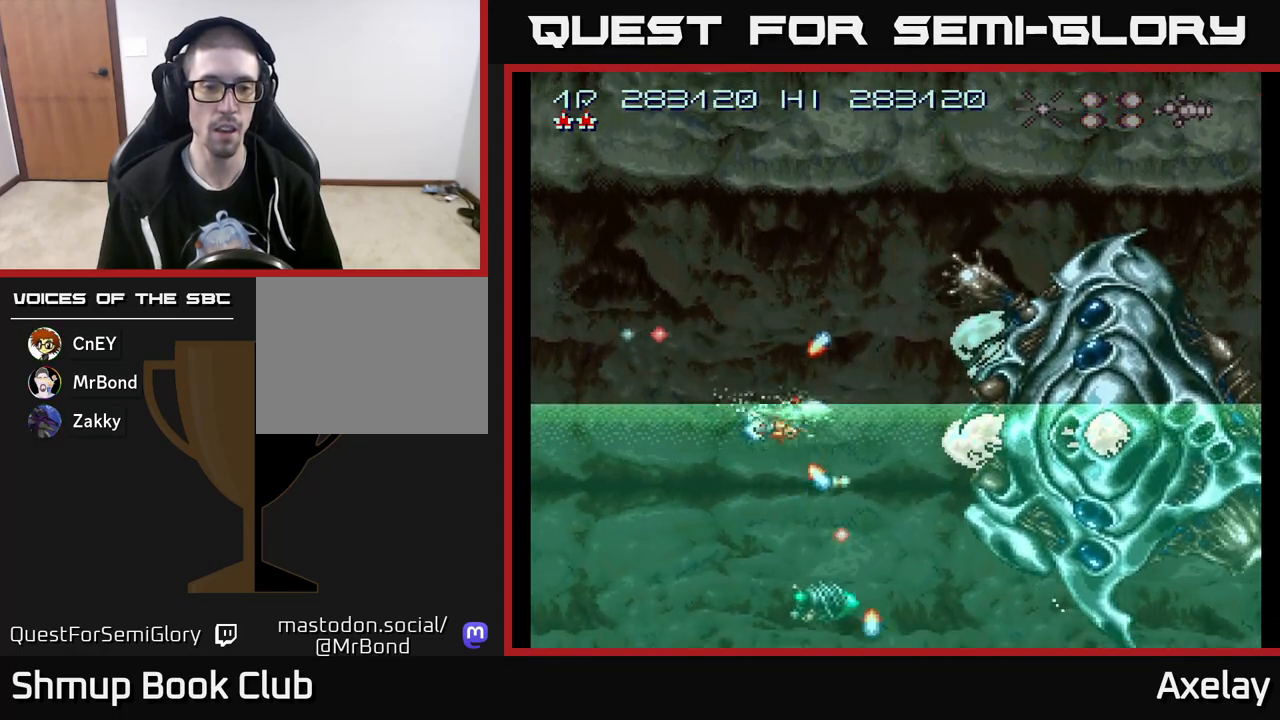
{"buttons": ["A", "X", "DPAD_UP", "DPAD_LEFT"], "right_stick": "center", "events": [[17, "A", "down"], [50, "DPAD_LEFT", "down"], [150, "A", "up"], [200, "A", "down"], [200, "DPAD_DOWN", "up"], [417, "X", "down"], [450, "DPAD_UP", "down"]]}